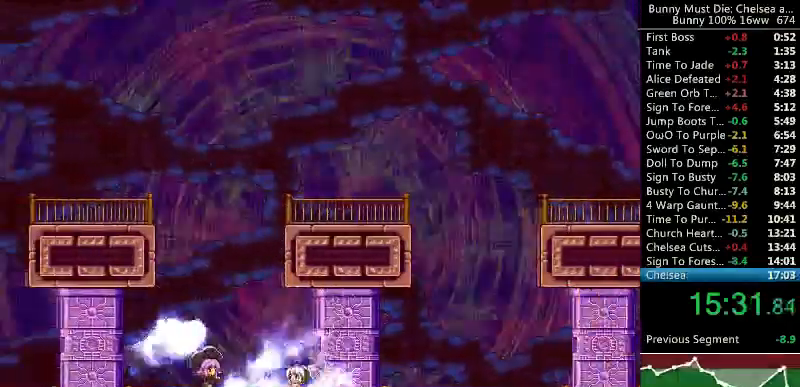
Gameplay with keyboard; each line is a JSON object with the keys held at the frame after it. "events" lists presses ("down") and releases ("up") of "att", "down", "escape", "jump", "left", "paus", "right", "time" and "up" between this image and that frame as [ms after this image, input, new state], when the widget could be followed in between. No other keys are recorded. Mouse input is not recorded. Key names are as the overlay labels them; some are game actions (e.g. jump) rather than physical keys.
{"keys": [], "events": []}
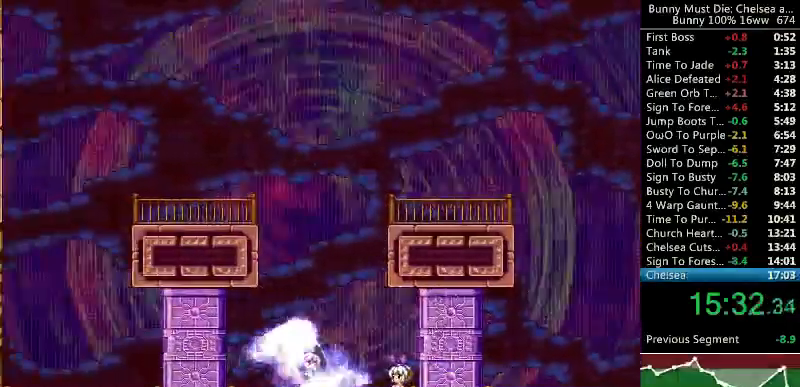
{"keys": [], "events": [[67, "jump", "down"], [67, "left", "down"], [167, "jump", "up"], [200, "left", "up"]]}
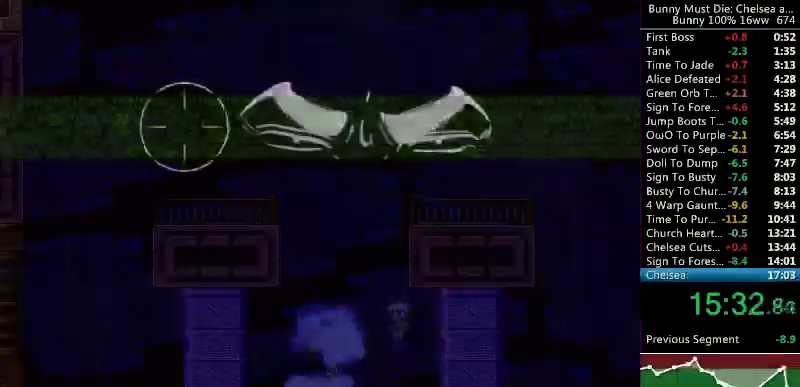
{"keys": [], "events": []}
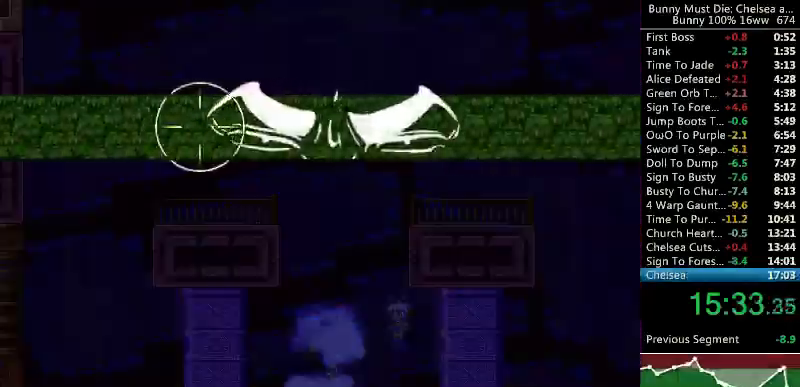
{"keys": ["att"], "events": [[233, "att", "down"]]}
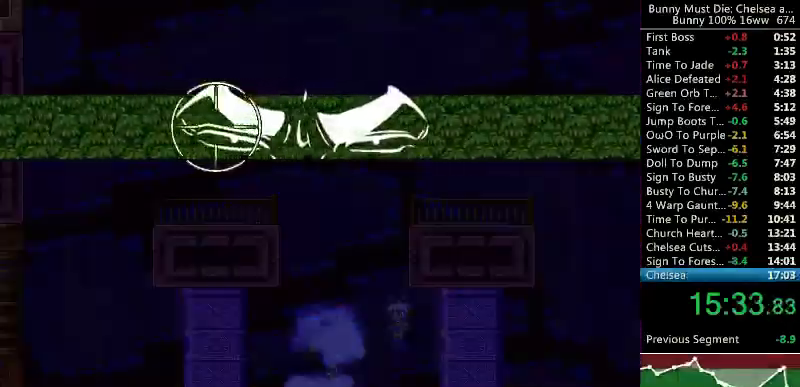
{"keys": ["att"], "events": []}
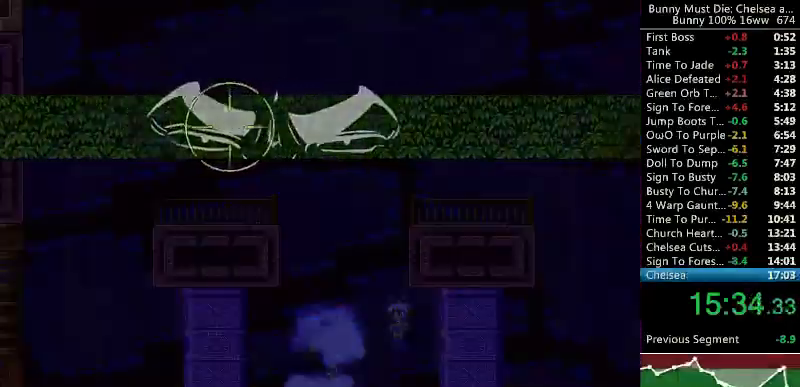
{"keys": ["att"], "events": []}
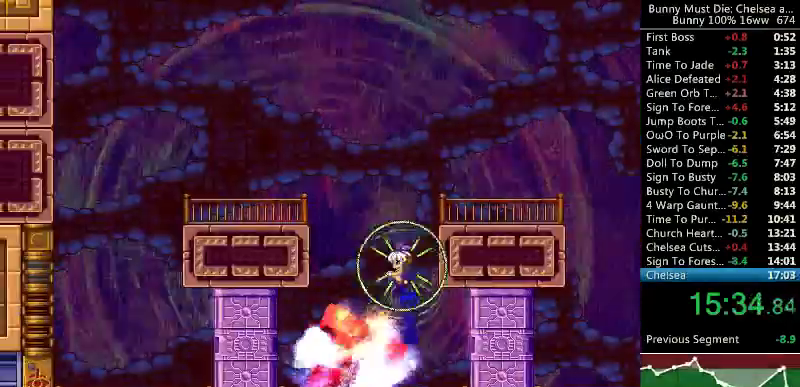
{"keys": ["att", "right"], "events": [[67, "att", "up"], [200, "jump", "down"], [200, "left", "down"], [300, "jump", "up"], [300, "left", "up"], [367, "att", "down"], [367, "right", "down"]]}
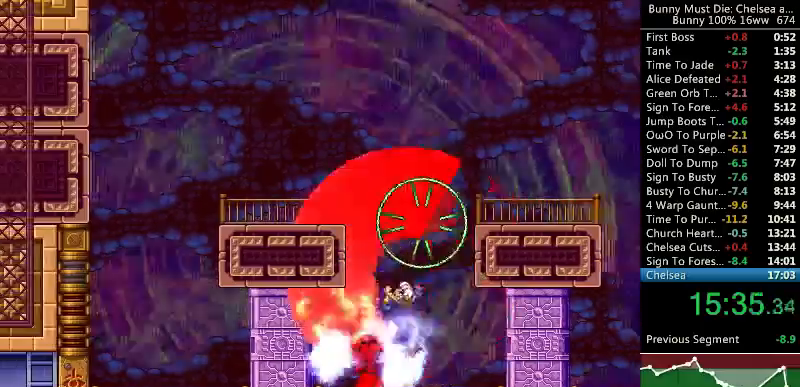
{"keys": ["att", "jump"], "events": [[67, "att", "up"], [133, "jump", "down"], [133, "right", "up"], [167, "left", "down"], [233, "jump", "up"], [267, "jump", "down"], [367, "att", "down"], [400, "left", "up"]]}
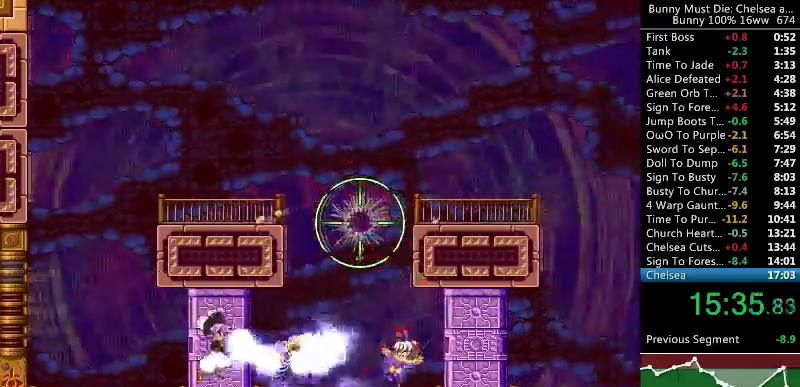
{"keys": ["left"], "events": [[100, "left", "down"], [167, "att", "up"], [167, "jump", "up"], [267, "left", "up"], [367, "left", "down"]]}
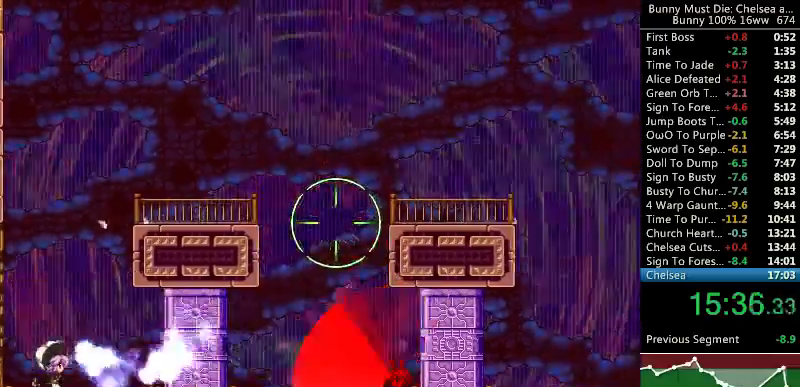
{"keys": ["left"], "events": [[67, "left", "up"], [100, "left", "down"], [267, "left", "up"], [300, "left", "down"]]}
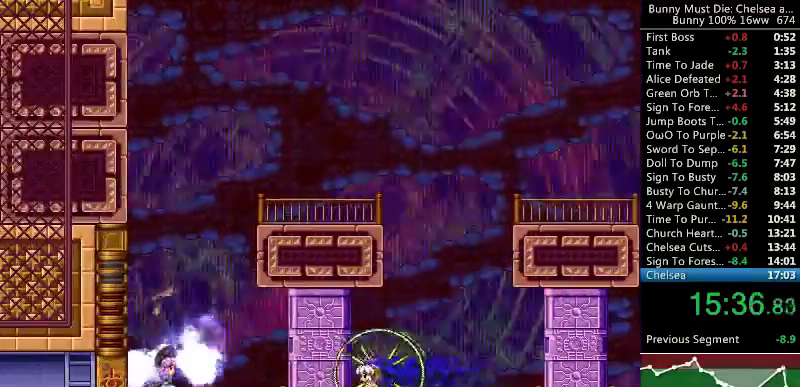
{"keys": ["jump"], "events": [[267, "left", "up"], [467, "jump", "down"]]}
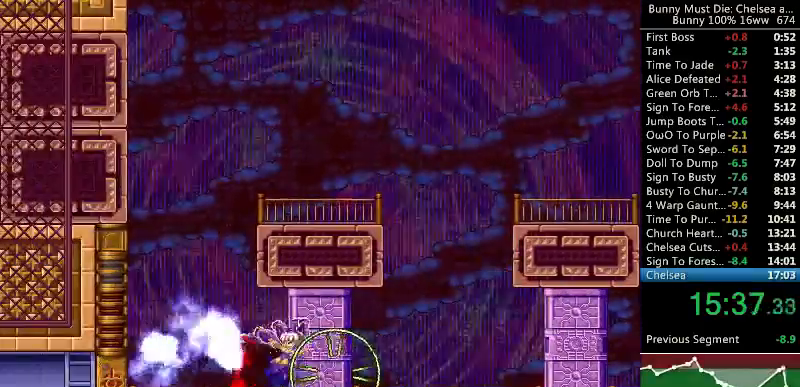
{"keys": ["att"], "events": [[67, "jump", "up"], [167, "jump", "down"], [167, "left", "down"], [233, "att", "down"], [367, "att", "up"], [400, "jump", "up"], [467, "left", "up"], [500, "att", "down"]]}
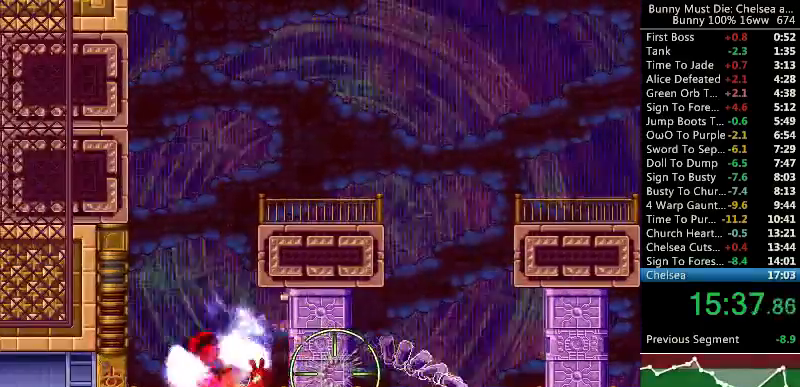
{"keys": ["att", "jump"], "events": [[100, "att", "up"], [167, "jump", "down"], [267, "att", "down"]]}
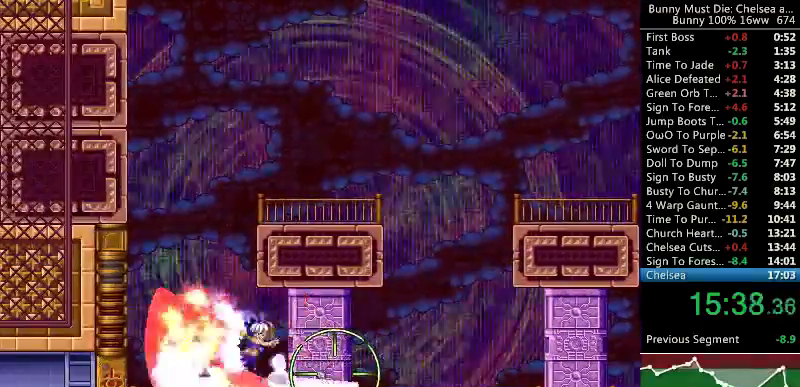
{"keys": ["left"], "events": [[100, "att", "up"], [100, "jump", "up"], [300, "jump", "down"], [500, "jump", "up"], [500, "left", "down"]]}
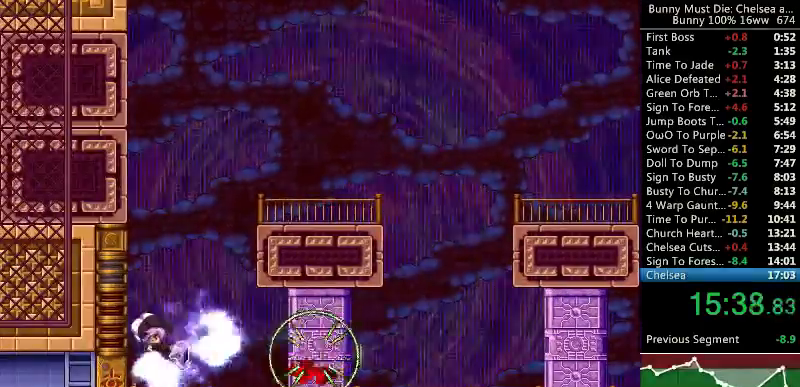
{"keys": ["att", "jump", "left"], "events": [[233, "left", "up"], [267, "jump", "down"], [300, "left", "down"], [333, "left", "up"], [433, "left", "down"], [467, "att", "down"]]}
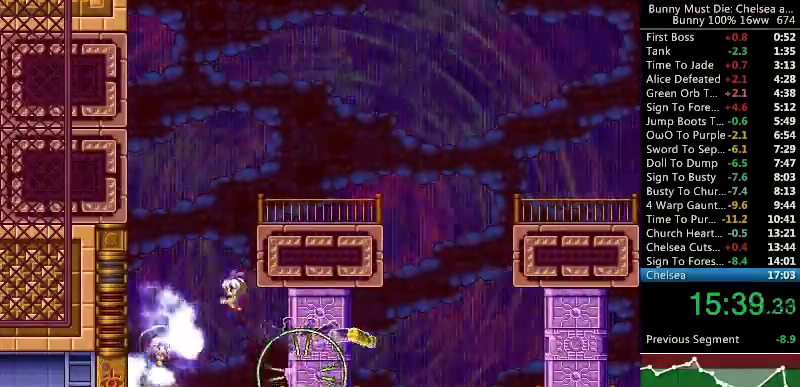
{"keys": [], "events": [[33, "left", "up"], [33, "right", "down"], [233, "att", "up"], [267, "jump", "up"], [300, "right", "up"]]}
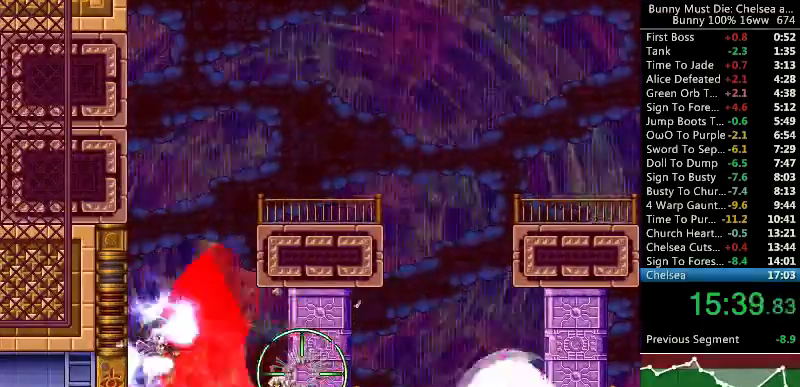
{"keys": ["att"], "events": [[33, "jump", "down"], [167, "left", "down"], [300, "att", "down"], [300, "jump", "up"], [300, "left", "up"]]}
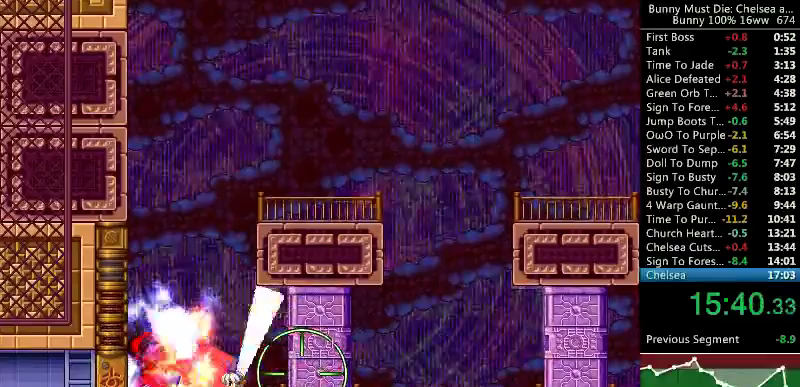
{"keys": ["jump", "right"], "events": [[67, "att", "up"], [133, "jump", "down"], [467, "right", "down"]]}
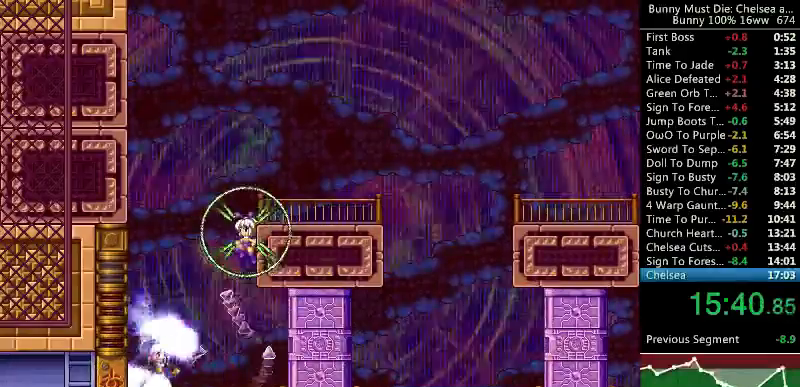
{"keys": ["att"], "events": [[33, "jump", "up"], [67, "right", "up"], [133, "att", "down"]]}
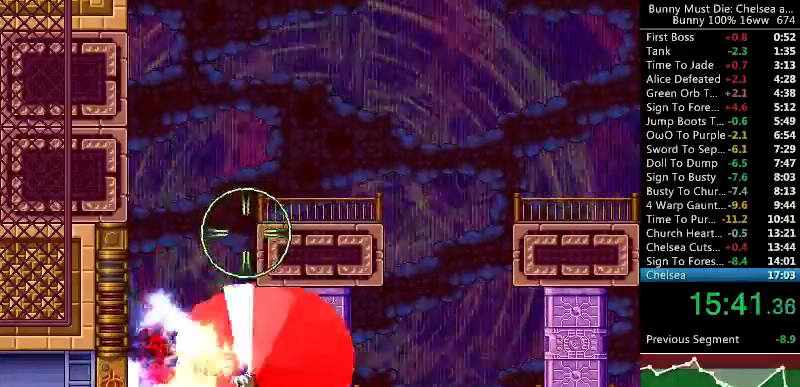
{"keys": [], "events": [[33, "att", "up"], [100, "jump", "down"], [167, "jump", "up"], [233, "att", "down"], [500, "att", "up"]]}
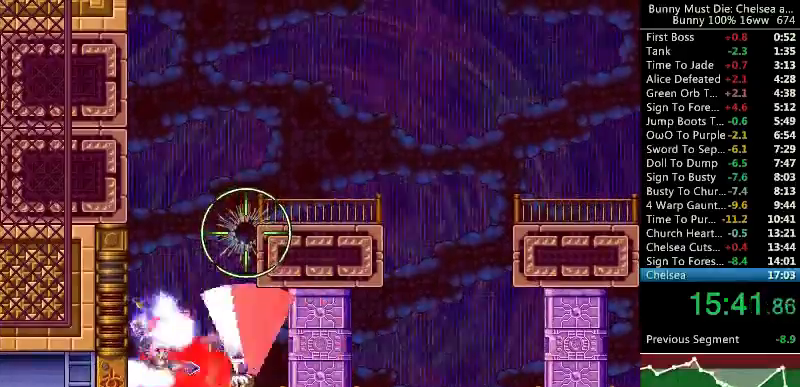
{"keys": ["jump"], "events": [[67, "jump", "down"], [167, "jump", "up"], [200, "att", "down"], [467, "att", "up"], [500, "jump", "down"]]}
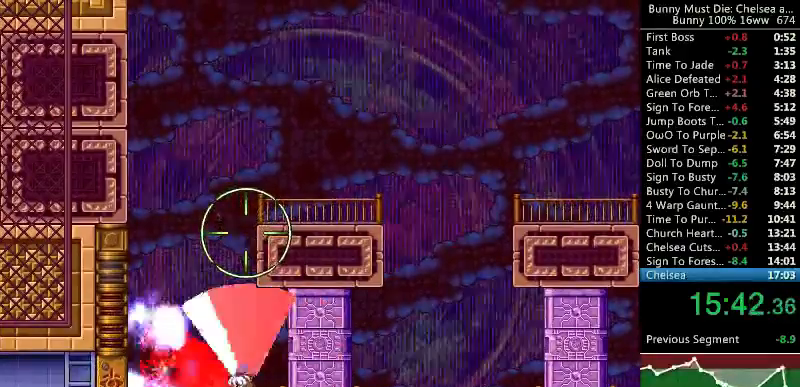
{"keys": [], "events": [[67, "att", "down"], [500, "att", "up"], [500, "jump", "up"]]}
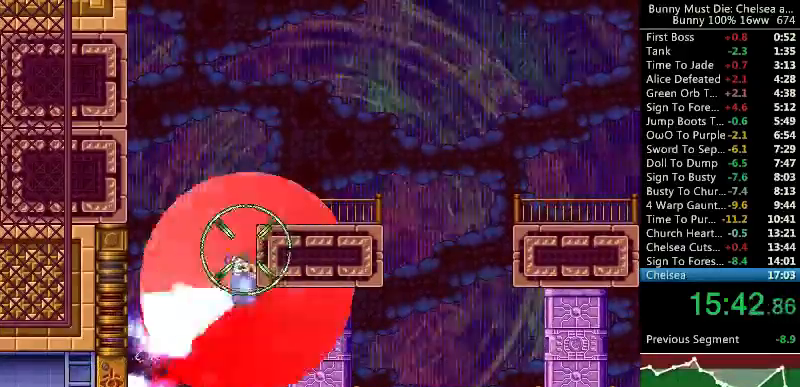
{"keys": [], "events": []}
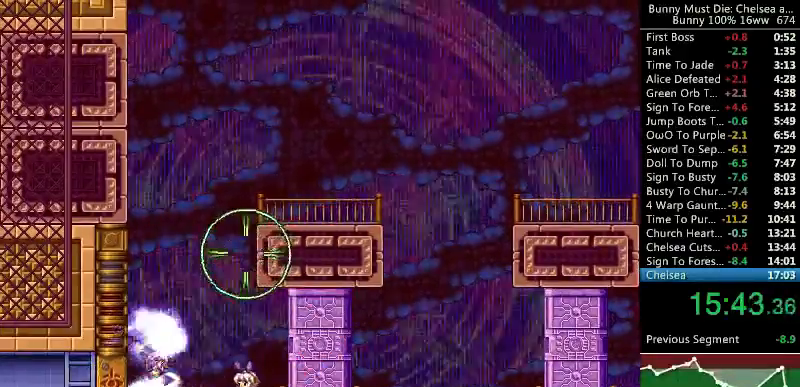
{"keys": [], "events": []}
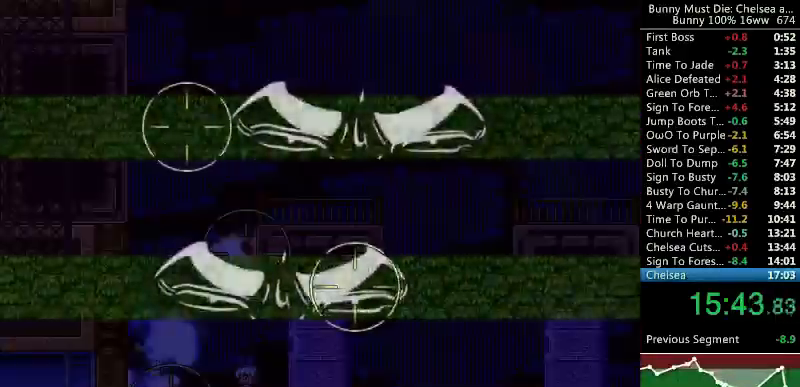
{"keys": [], "events": []}
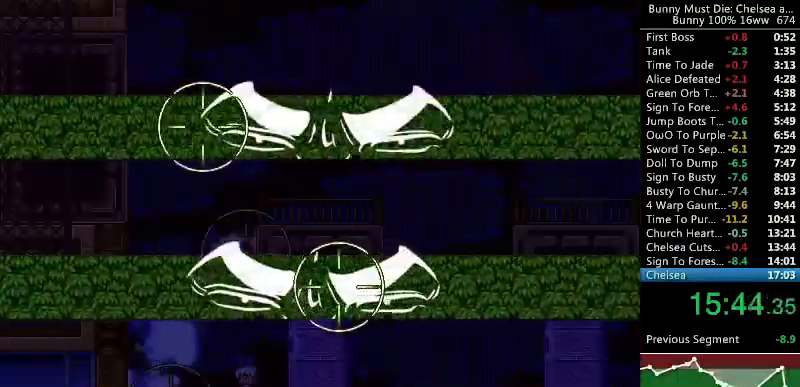
{"keys": ["jump"], "events": [[33, "jump", "down"]]}
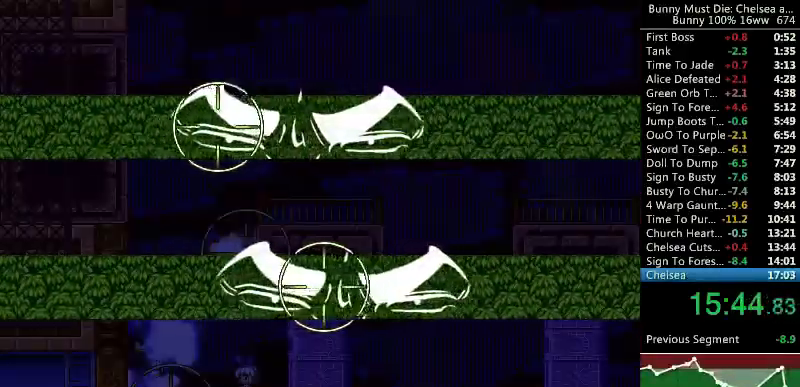
{"keys": ["jump"], "events": []}
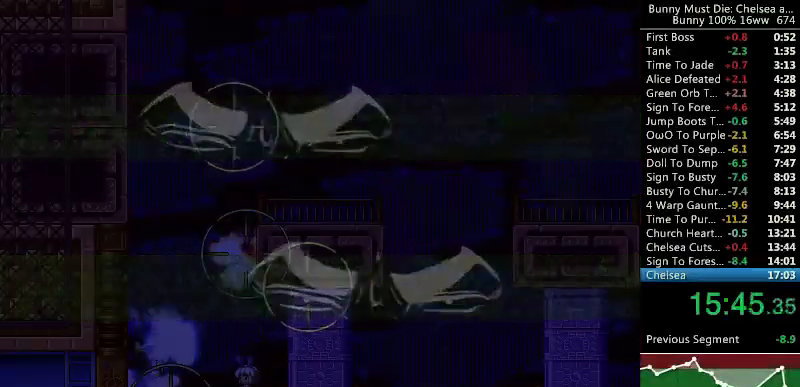
{"keys": [], "events": [[500, "jump", "up"]]}
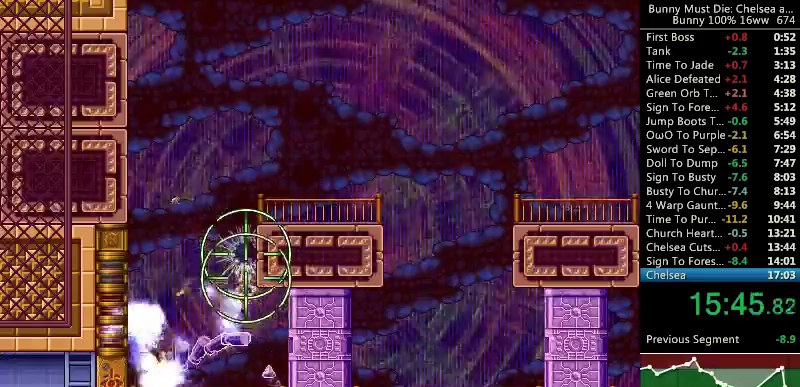
{"keys": ["jump"], "events": [[33, "att", "down"], [400, "att", "up"], [467, "jump", "down"]]}
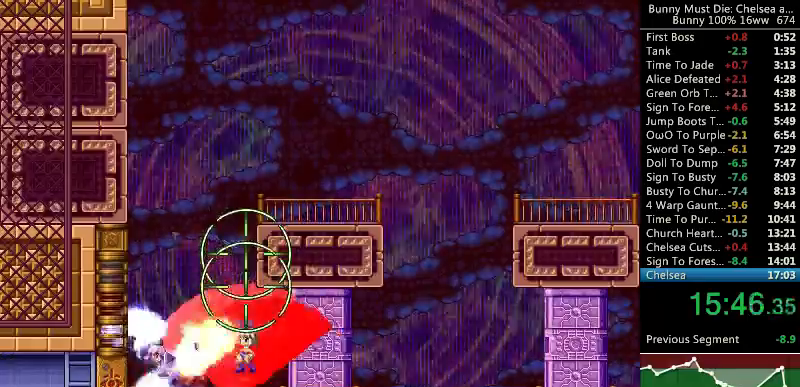
{"keys": [], "events": [[33, "jump", "up"], [100, "att", "down"], [333, "att", "up"], [433, "jump", "down"], [500, "jump", "up"]]}